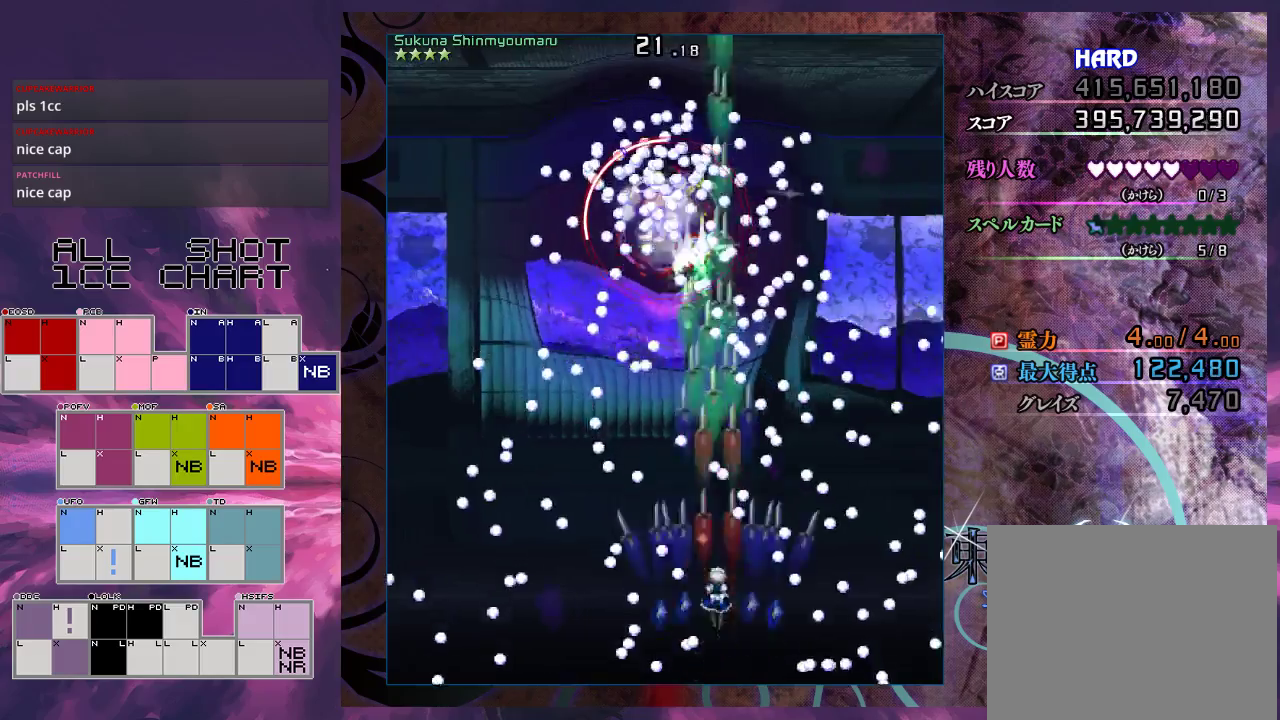
Gameplay with a controller (Xbox layout); each line is a JSON object with the inputs held at the frame after it (dt_ms = milliseconds from this image to that frame). "events" lists button and stick changes between this image and that frame as [ms after this image, input, new state], when the widget could be followed in between. Not read: L3 R3 right_stick.
{"dt_ms": 100, "buttons": ["X", "L1"], "left_stick": "up", "events": [[100, "L1", "down"]]}
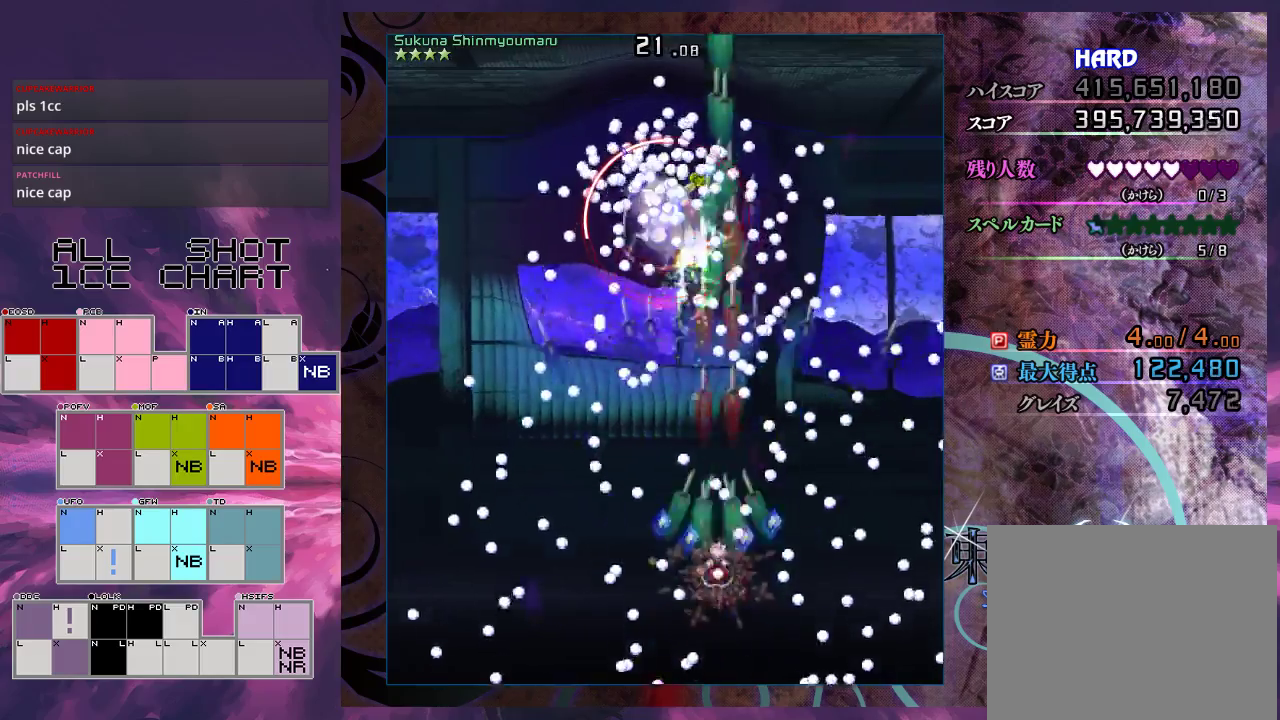
{"dt_ms": 300, "buttons": ["X", "L1"], "left_stick": "up-left", "events": [[67, "left_stick", "up-left"], [133, "left_stick", "left"], [233, "left_stick", "up-left"]]}
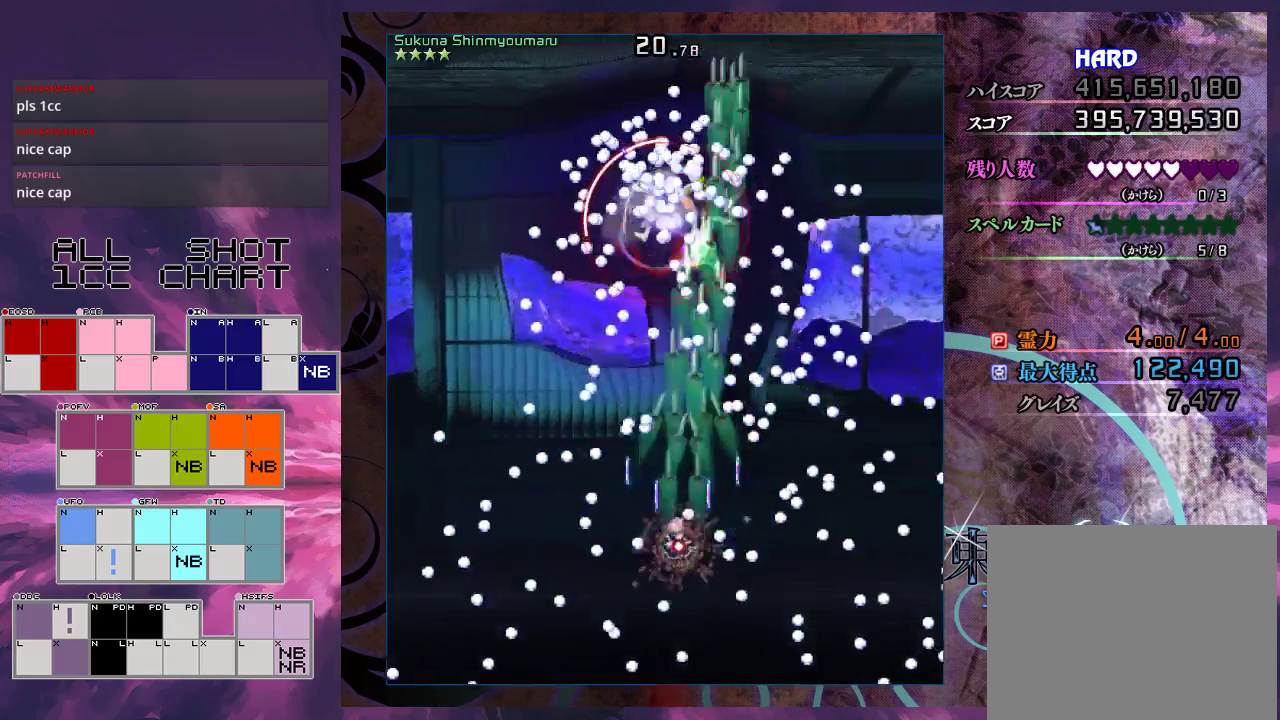
{"dt_ms": 500, "buttons": ["X", "L1"], "left_stick": "down", "events": [[133, "left_stick", "up"], [267, "left_stick", "up-right"], [400, "left_stick", "down"]]}
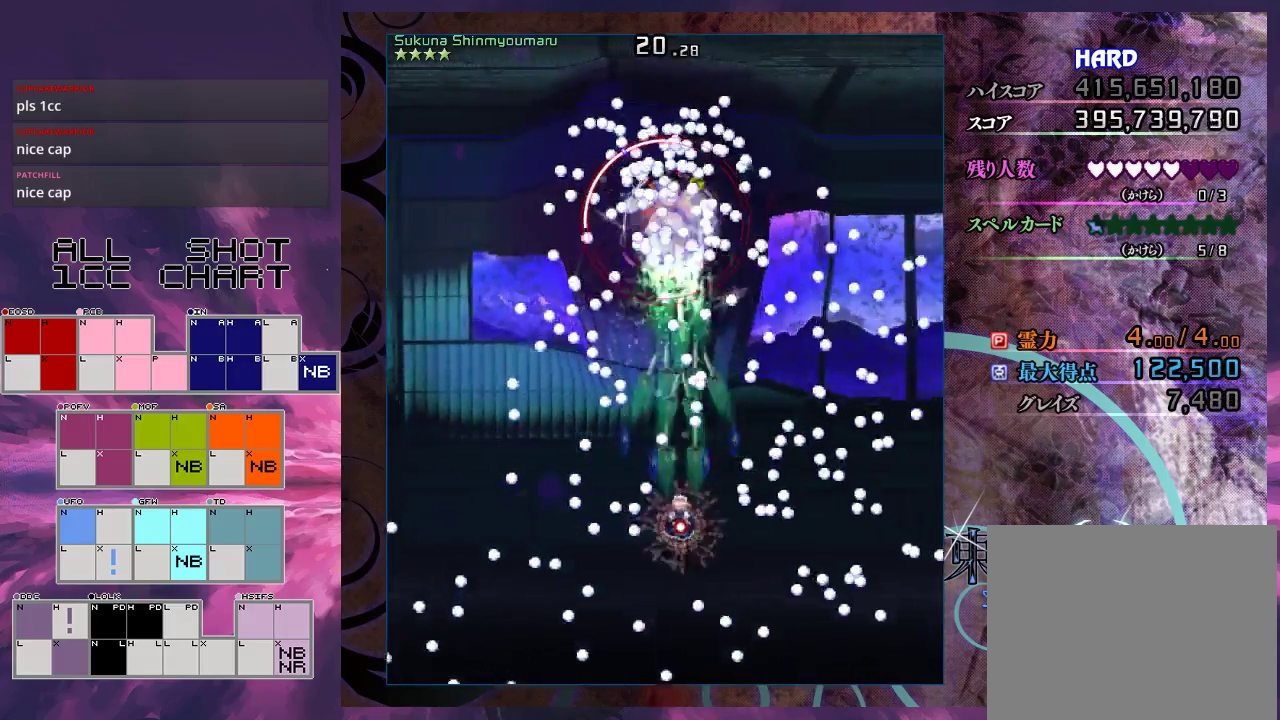
{"dt_ms": 400, "buttons": ["X", "L1"], "left_stick": "up", "events": [[167, "left_stick", "center"], [400, "left_stick", "up"]]}